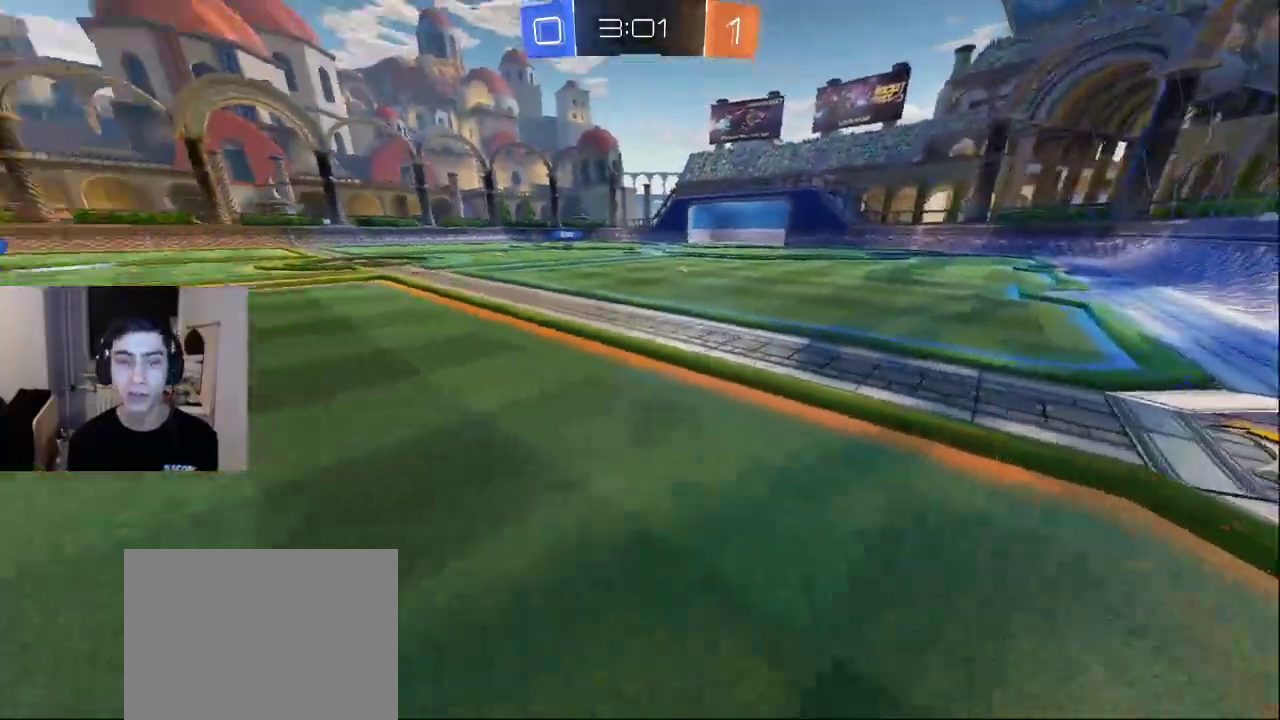
Gameplay with a controller (PlayStation layout); each line is a JSON object with the inputs held at the frame after it. "events" lists button and stick changes between this image and that frame as [ms after this image, input, new state], when the widget could be followed in between.
{"buttons": [], "left_stick": "up-right", "right_stick": "down", "events": [[50, "left_stick", "up-left"], [450, "right_stick", "down"], [467, "left_stick", "up-right"]]}
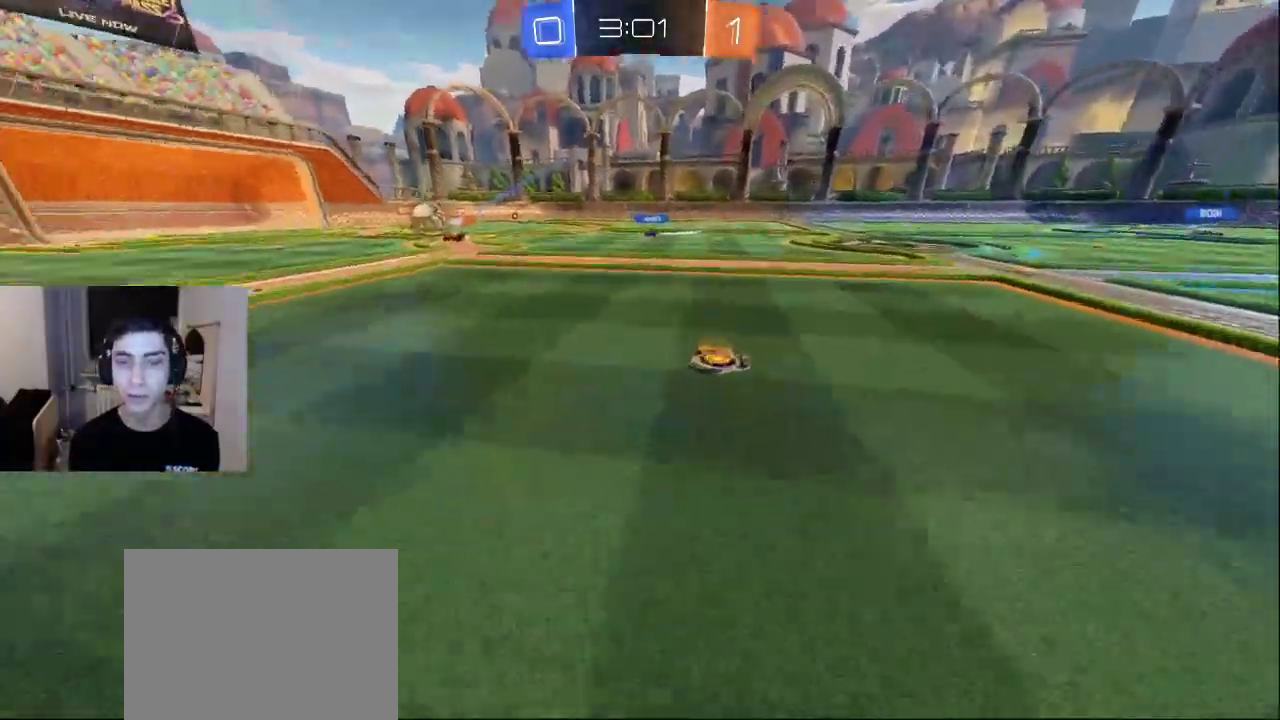
{"buttons": [], "left_stick": "up", "right_stick": "left", "events": [[33, "right_stick", "down-right"], [200, "right_stick", "right"], [450, "right_stick", "up"], [467, "left_stick", "up"], [500, "right_stick", "left"]]}
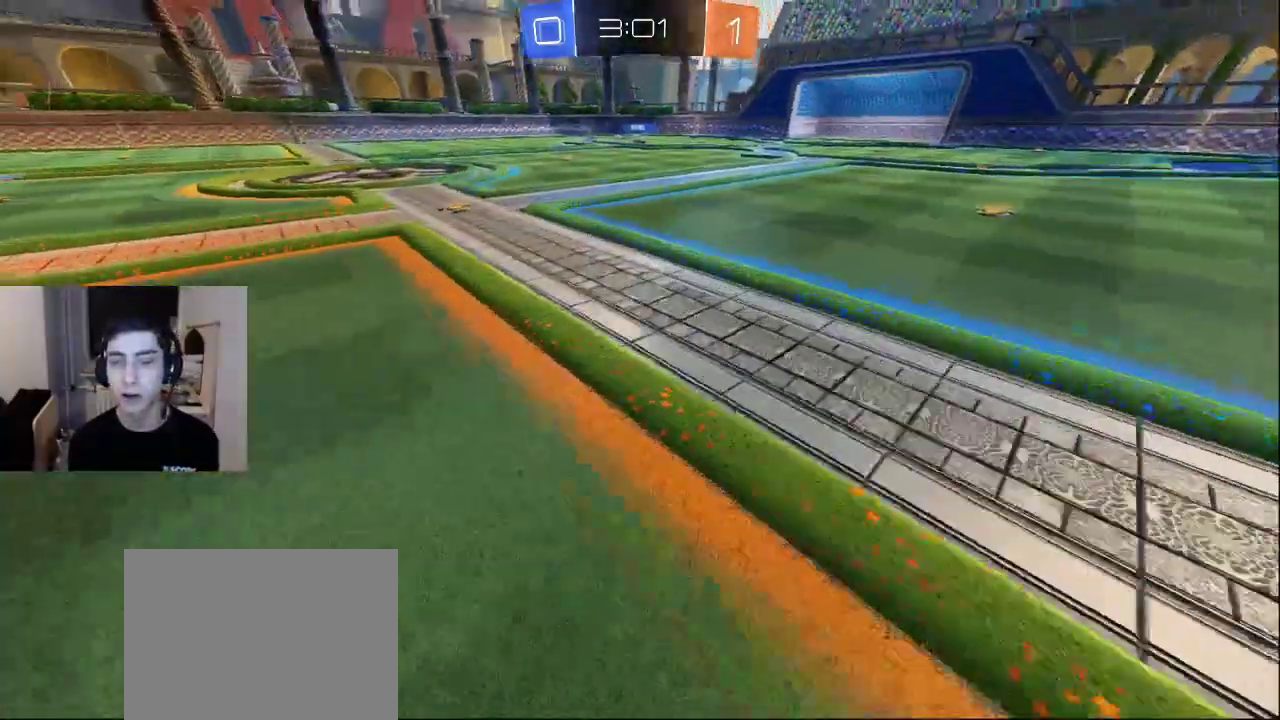
{"buttons": [], "left_stick": "down", "right_stick": "left", "events": [[133, "left_stick", "down-left"], [250, "left_stick", "left"], [500, "left_stick", "down"]]}
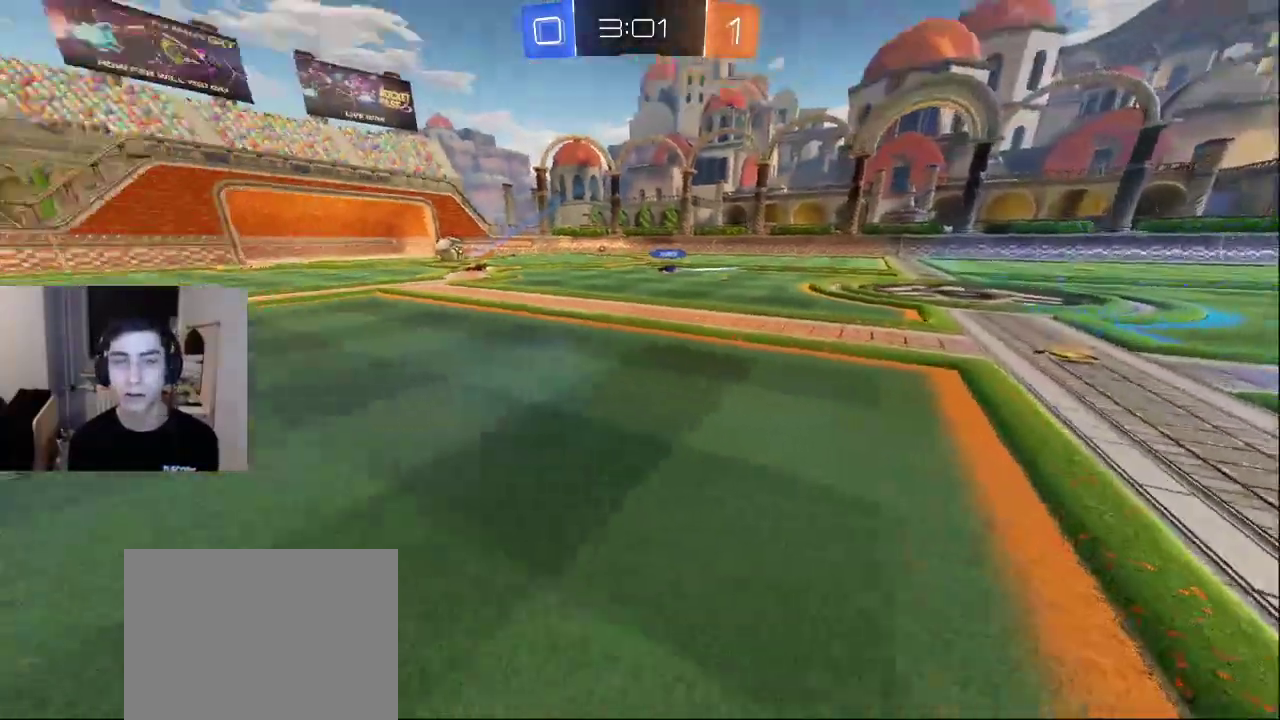
{"buttons": [], "left_stick": "right", "right_stick": "right", "events": [[100, "left_stick", "down-right"], [117, "right_stick", "down"], [183, "right_stick", "down-right"], [300, "right_stick", "right"], [350, "left_stick", "right"]]}
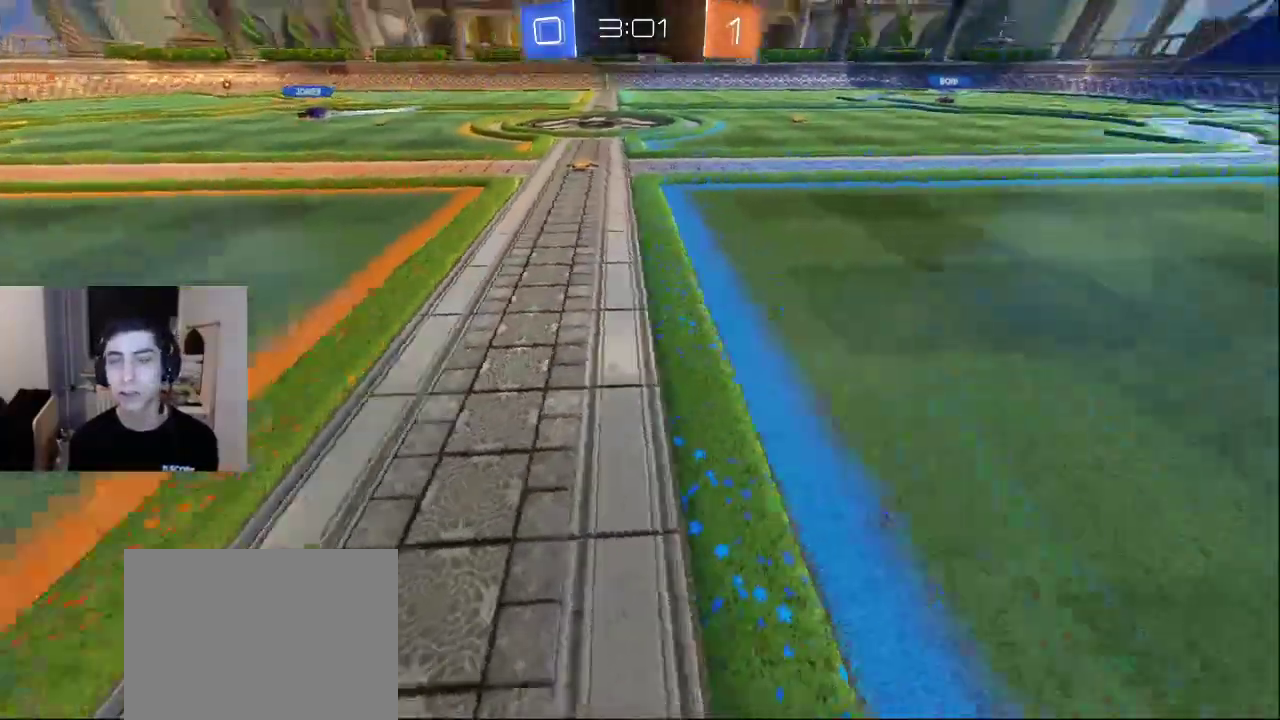
{"buttons": ["R2"], "left_stick": "up-left", "right_stick": "left", "events": [[17, "right_stick", "up-right"], [167, "left_stick", "up-right"], [317, "left_stick", "up-left"], [350, "right_stick", "left"], [500, "R2", "down"]]}
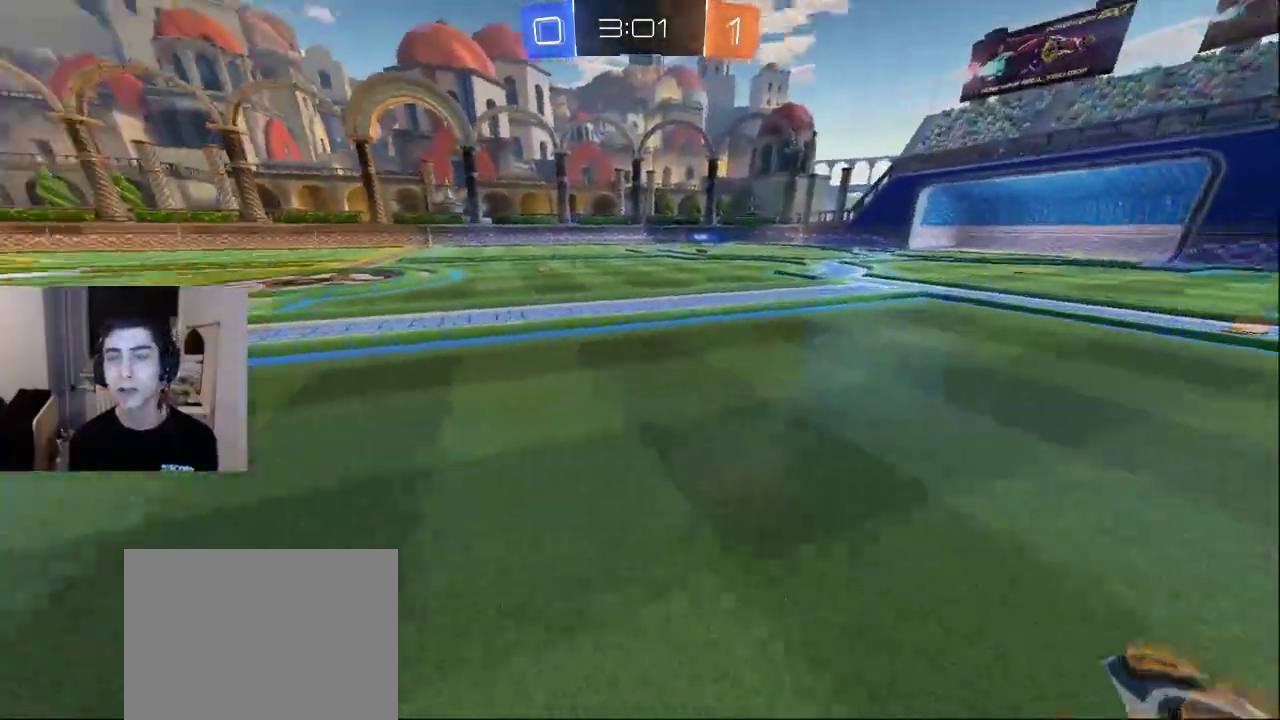
{"buttons": [], "left_stick": "up", "right_stick": "center", "events": [[400, "left_stick", "up"], [417, "R2", "up"], [433, "right_stick", "center"]]}
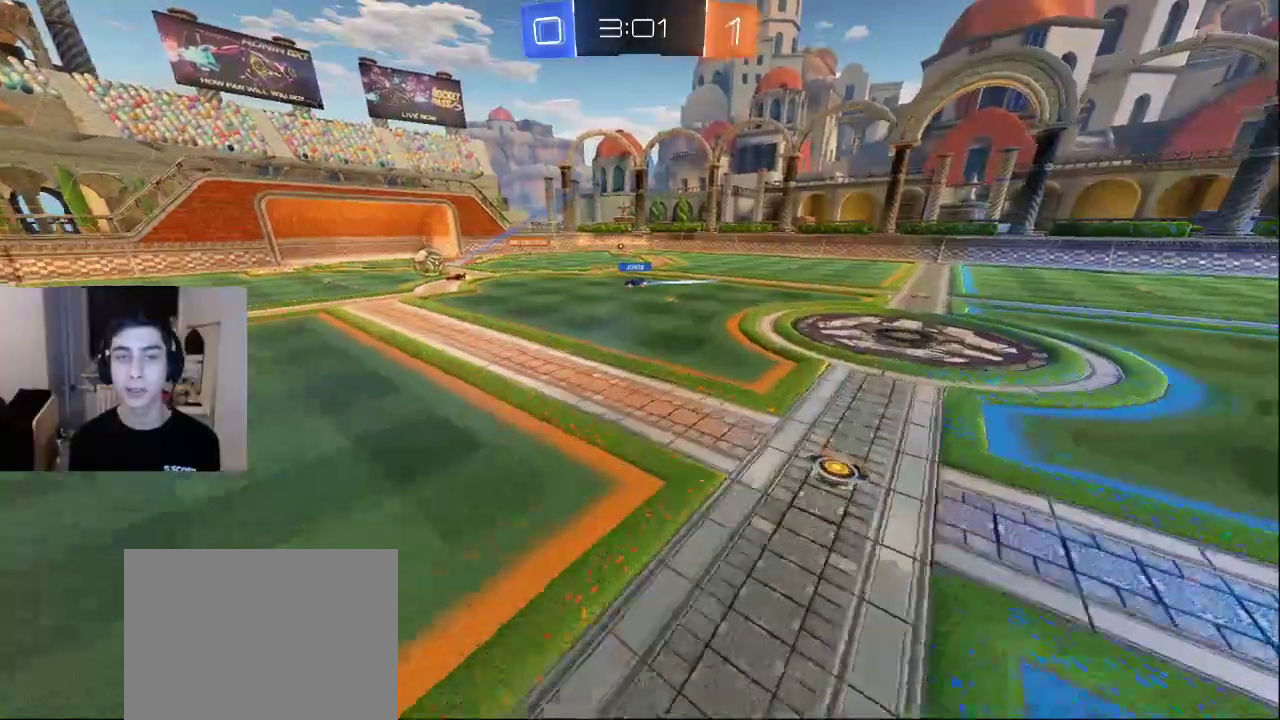
{"buttons": ["L2"], "left_stick": "up", "right_stick": "center", "events": [[300, "right_stick", "down-left"], [367, "L2", "down"], [433, "right_stick", "center"]]}
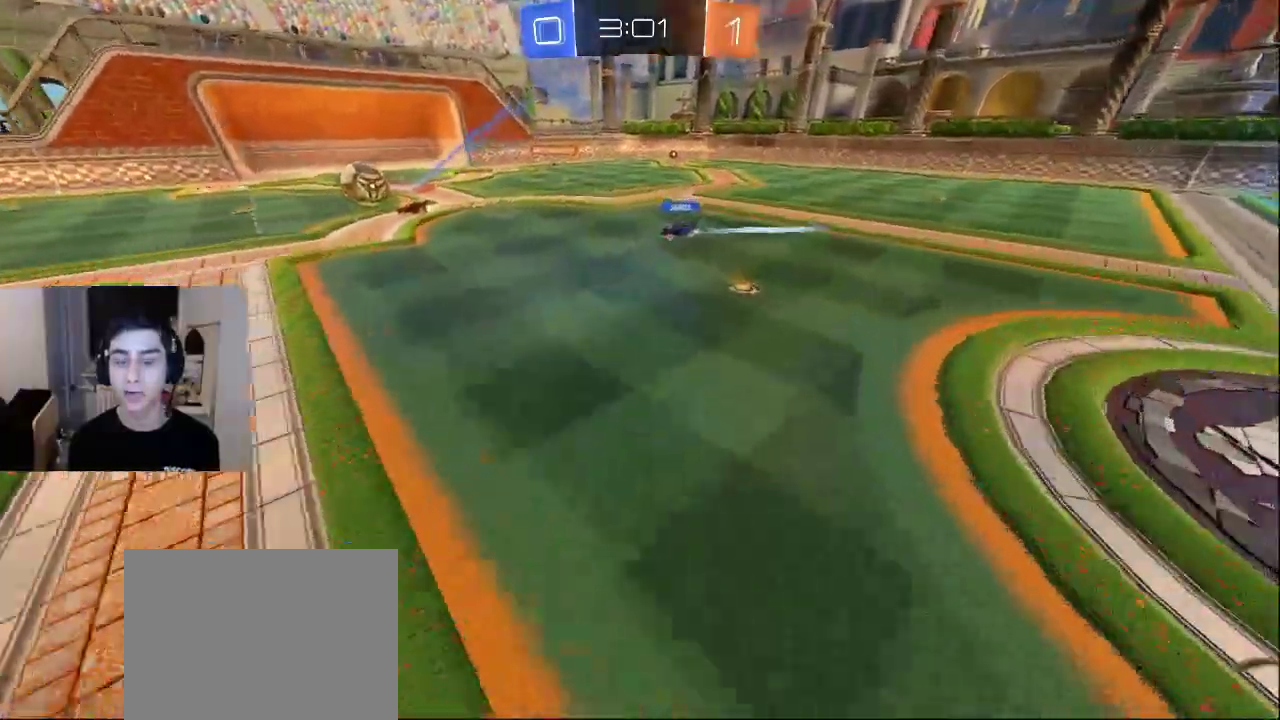
{"buttons": ["L2"], "left_stick": "up-right", "right_stick": "left", "events": [[17, "L2", "up"], [167, "L2", "down"], [300, "right_stick", "left"], [433, "left_stick", "up-right"]]}
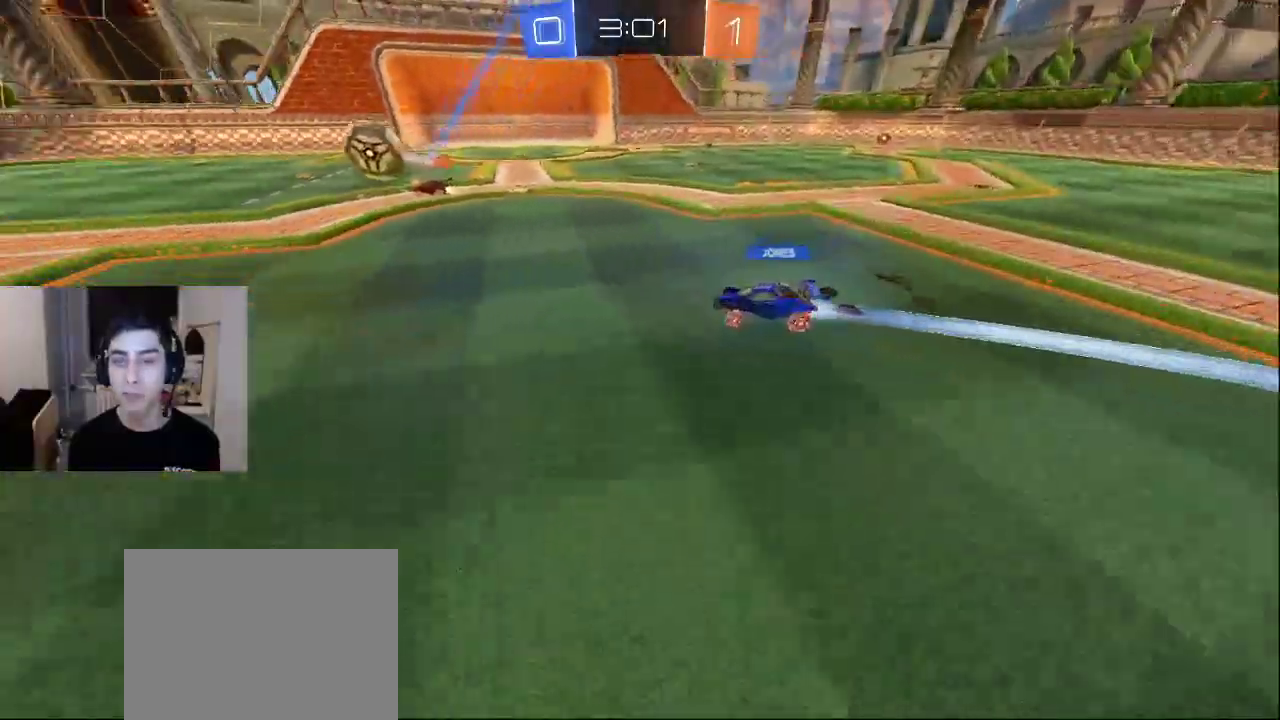
{"buttons": [], "left_stick": "center", "right_stick": "left", "events": [[83, "left_stick", "right"], [183, "L2", "up"], [383, "left_stick", "center"]]}
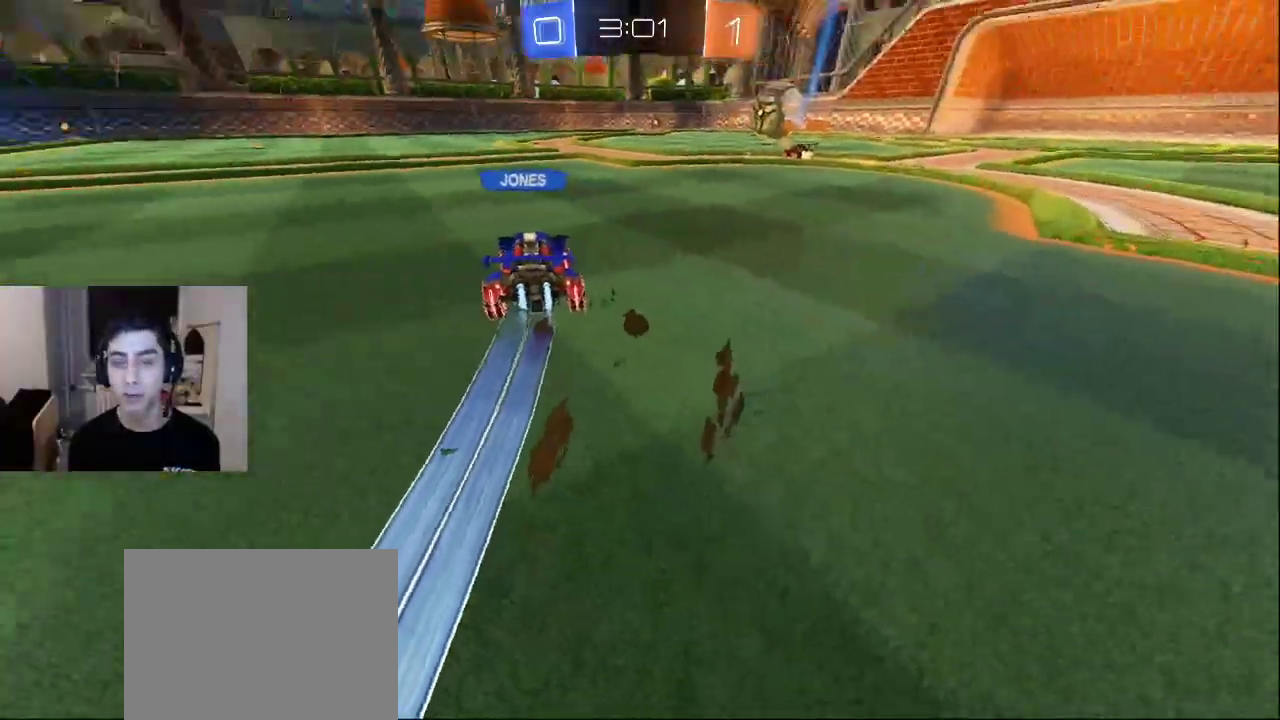
{"buttons": [], "left_stick": "up-right", "right_stick": "center", "events": [[17, "left_stick", "right"], [117, "right_stick", "center"], [217, "left_stick", "up-right"]]}
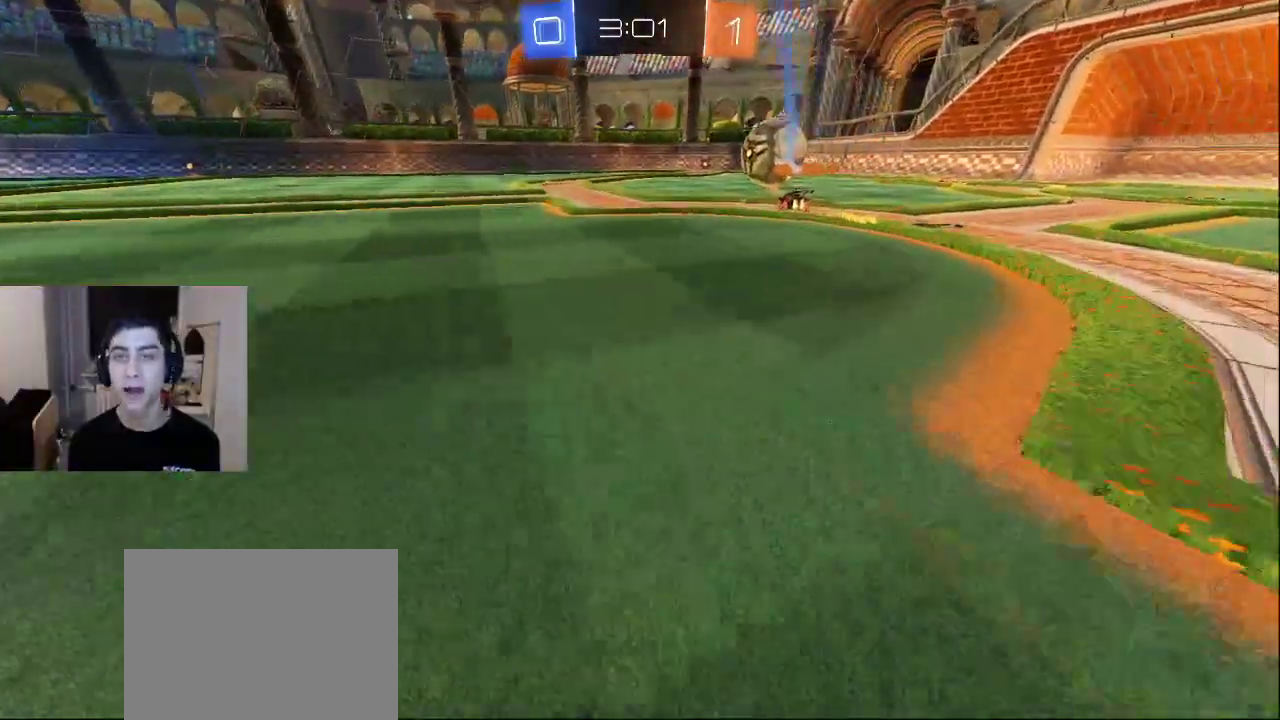
{"buttons": [], "left_stick": "up-right", "right_stick": "left", "events": [[417, "right_stick", "left"]]}
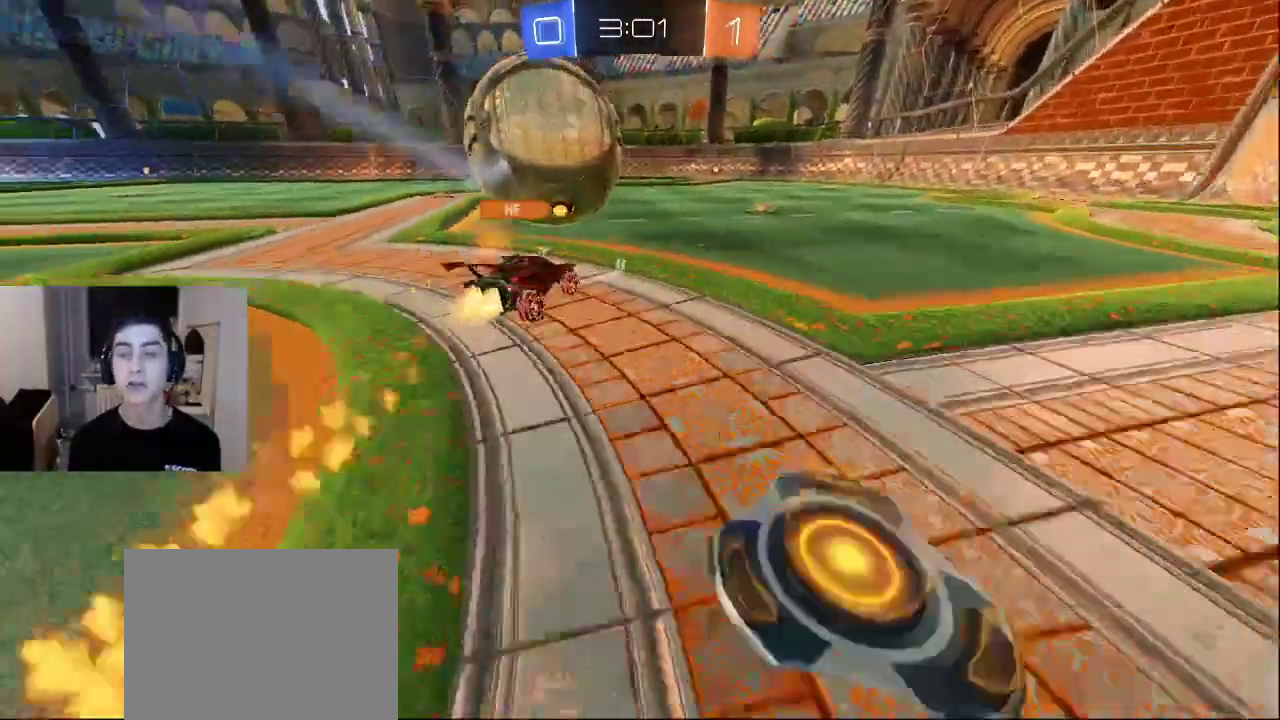
{"buttons": [], "left_stick": "center", "right_stick": "center", "events": [[350, "left_stick", "center"], [383, "right_stick", "center"]]}
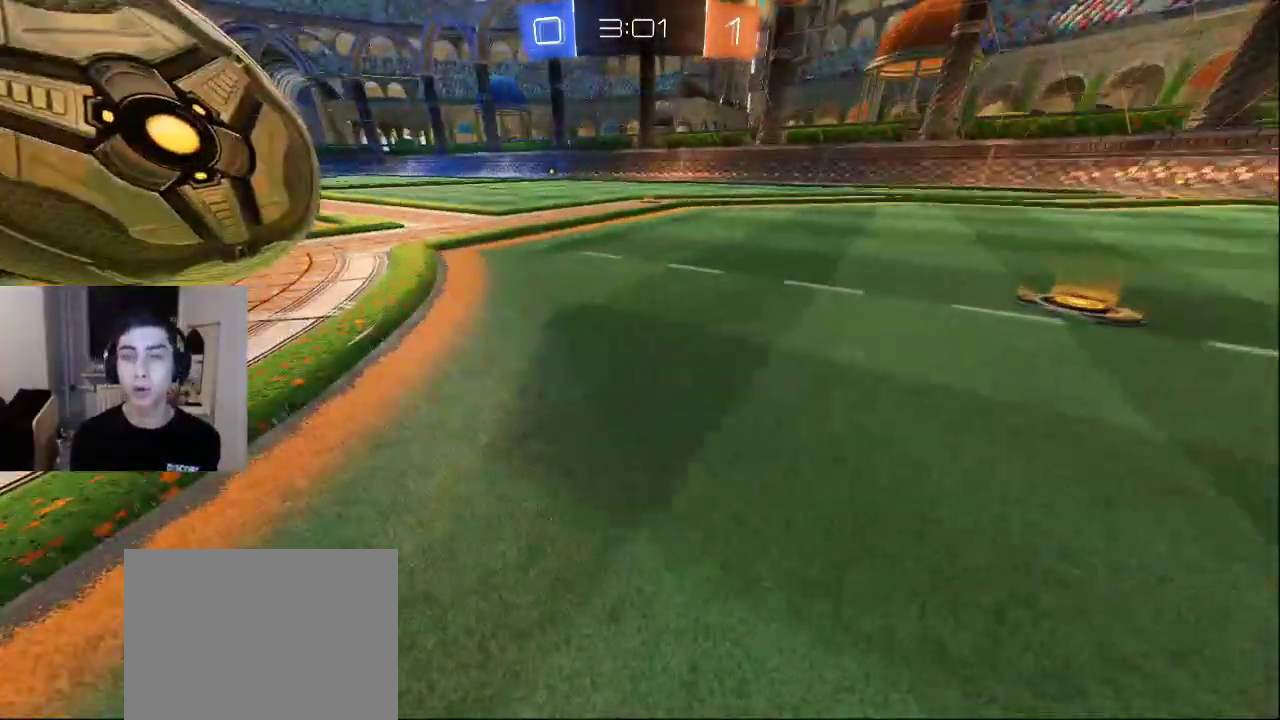
{"buttons": ["R2"], "left_stick": "down-left", "right_stick": "left", "events": [[283, "left_stick", "down"], [433, "right_stick", "left"], [467, "R2", "down"], [483, "left_stick", "down-left"]]}
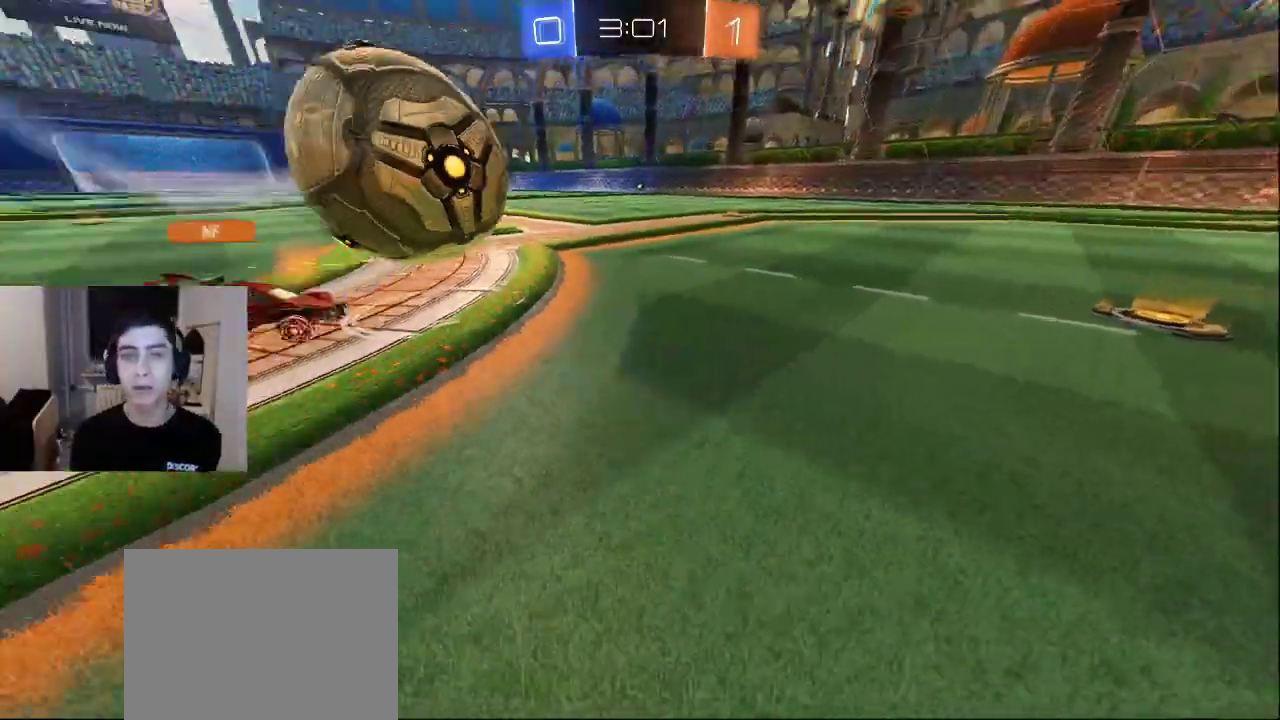
{"buttons": ["R2"], "left_stick": "up-left", "right_stick": "center", "events": [[17, "left_stick", "left"], [183, "right_stick", "down-left"], [200, "left_stick", "up-left"], [300, "right_stick", "center"]]}
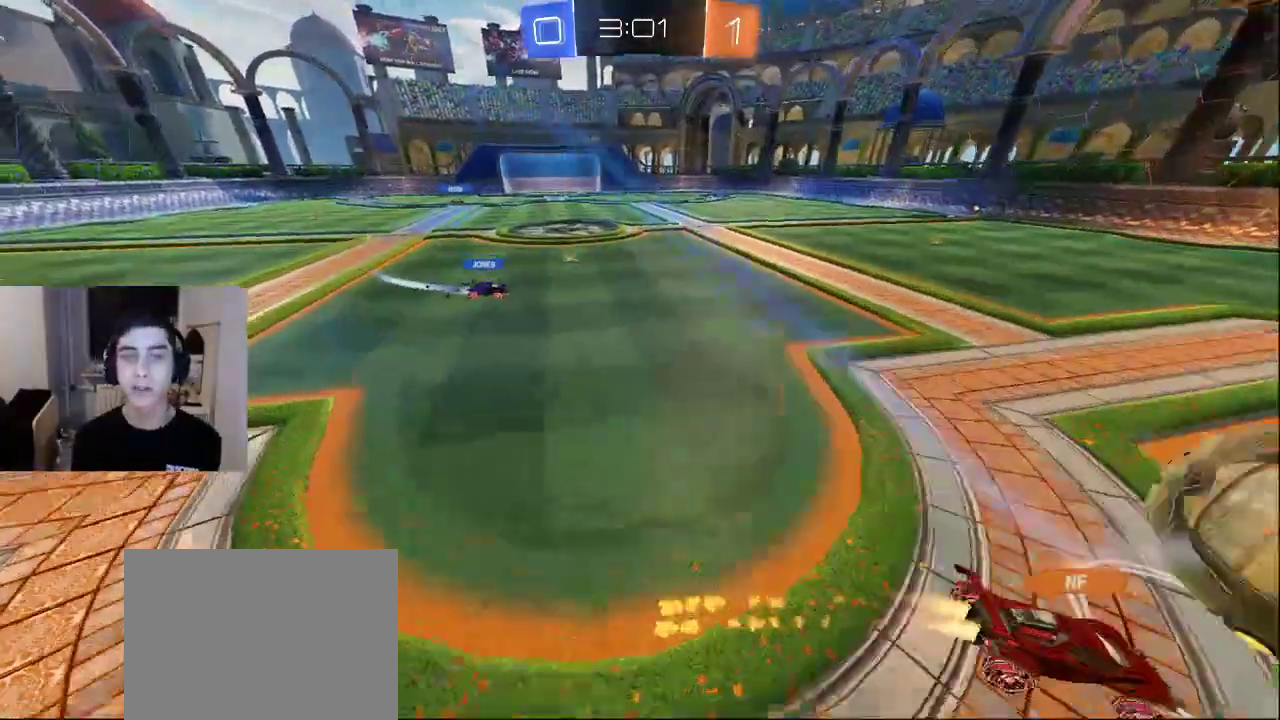
{"buttons": ["L2"], "left_stick": "up-left", "right_stick": "down-left", "events": [[17, "R2", "up"], [17, "right_stick", "left"], [100, "left_stick", "up"], [117, "L2", "down"], [200, "right_stick", "center"], [500, "left_stick", "up-left"], [500, "right_stick", "down-left"]]}
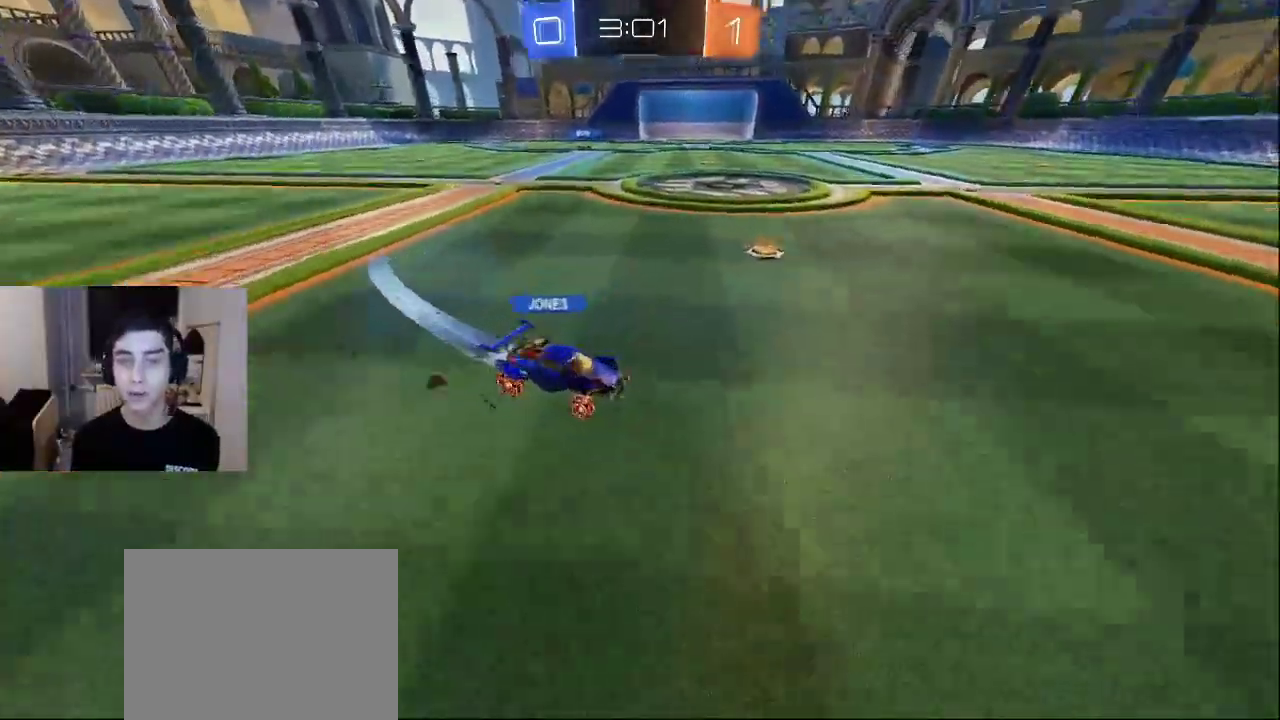
{"buttons": [], "left_stick": "center", "right_stick": "center", "events": [[50, "L2", "up"], [150, "left_stick", "center"], [150, "right_stick", "center"]]}
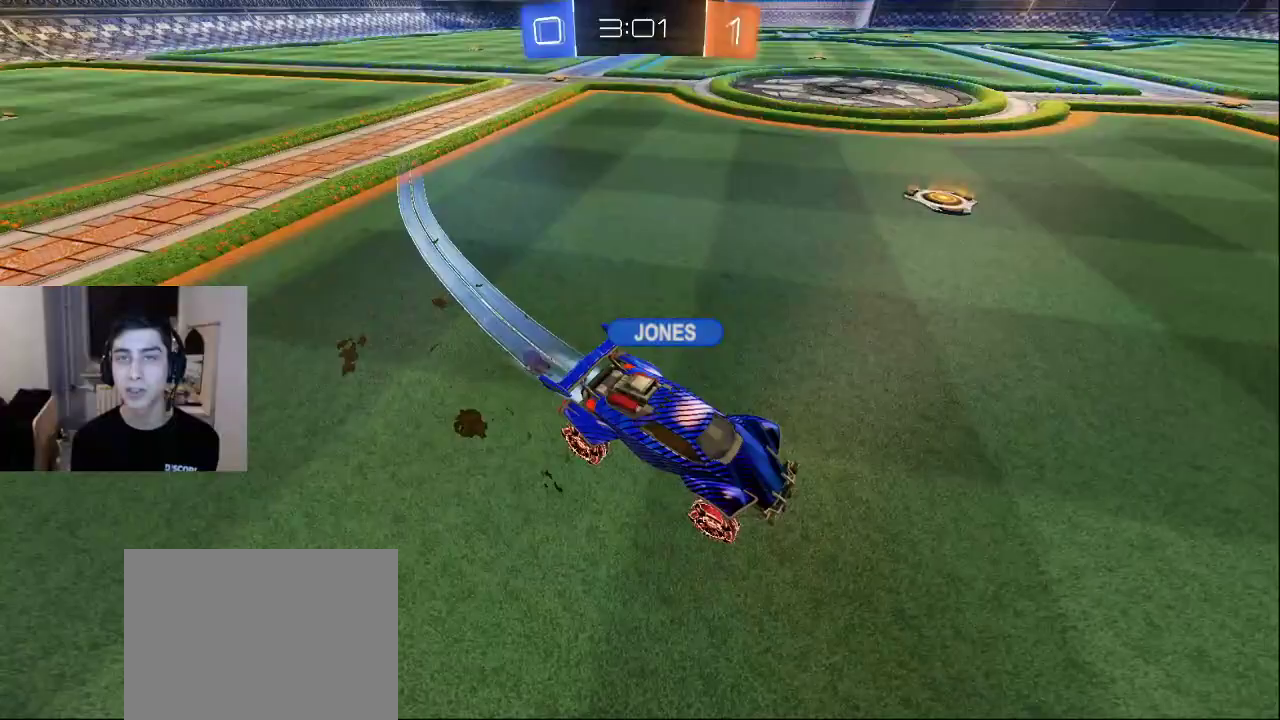
{"buttons": [], "left_stick": "center", "right_stick": "center", "events": []}
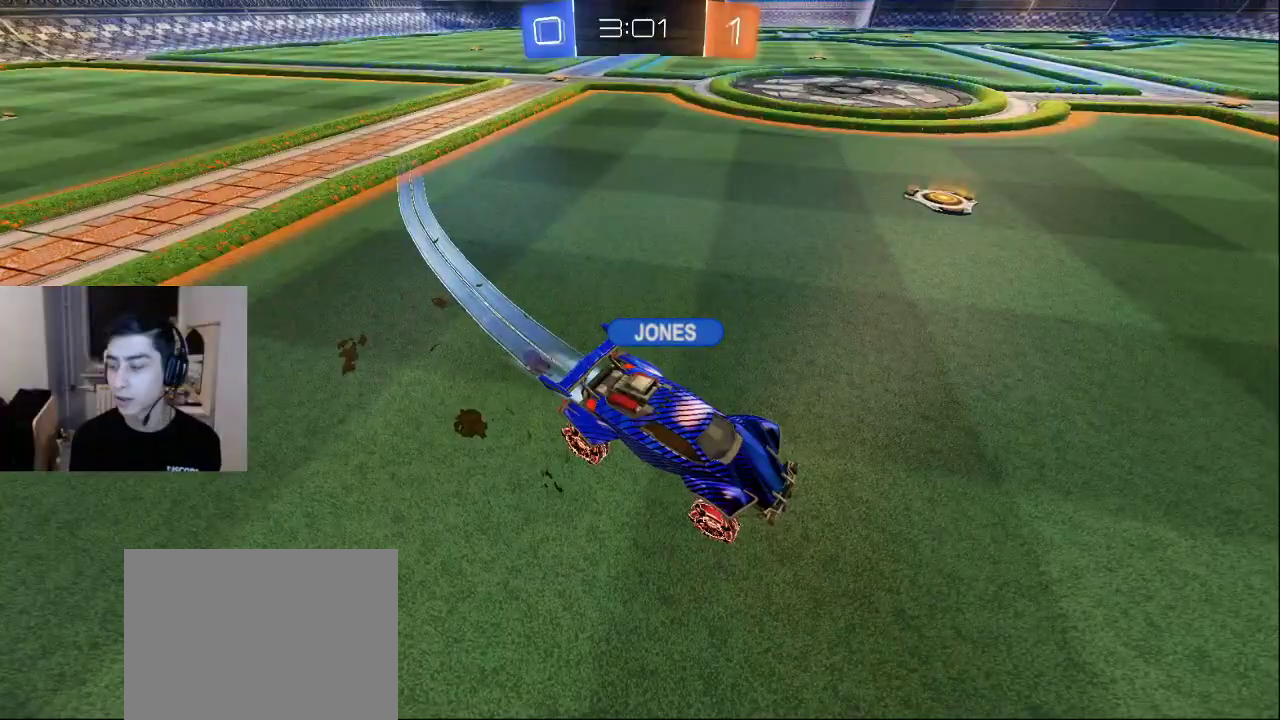
{"buttons": [], "left_stick": "left", "right_stick": "center", "events": [[500, "left_stick", "left"]]}
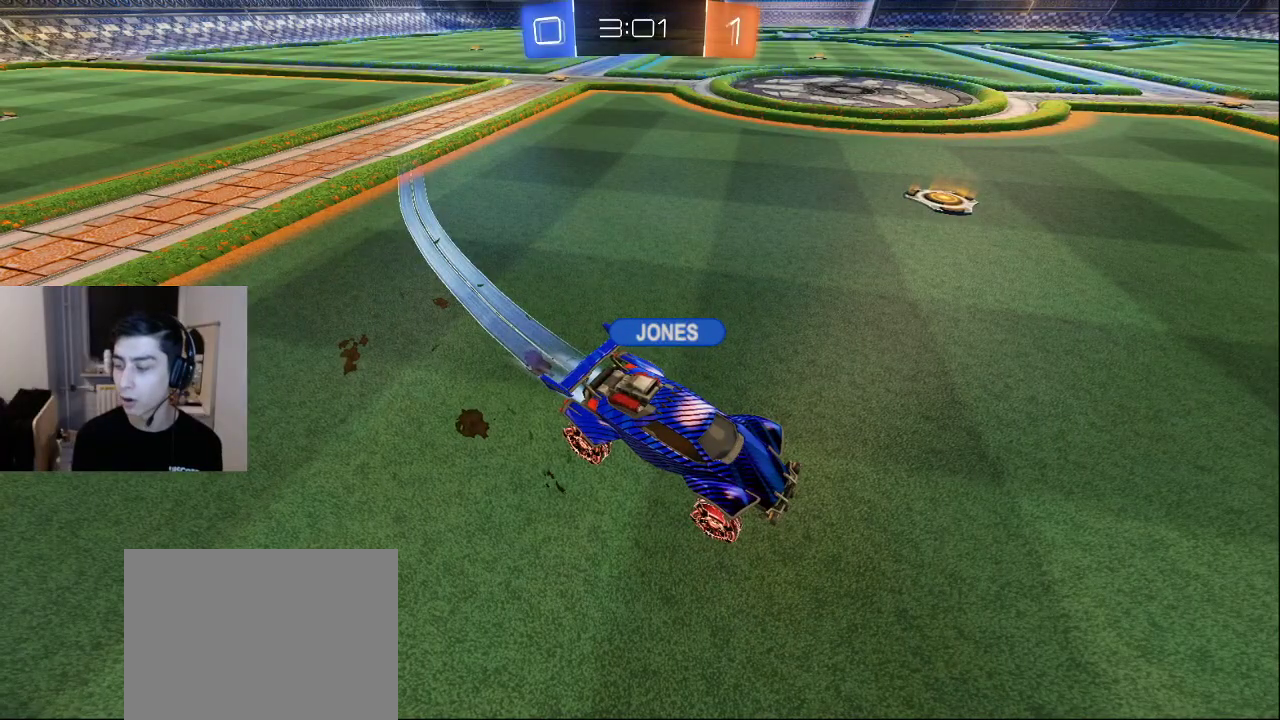
{"buttons": [], "left_stick": "left", "right_stick": "left", "events": [[133, "right_stick", "up"], [250, "right_stick", "left"]]}
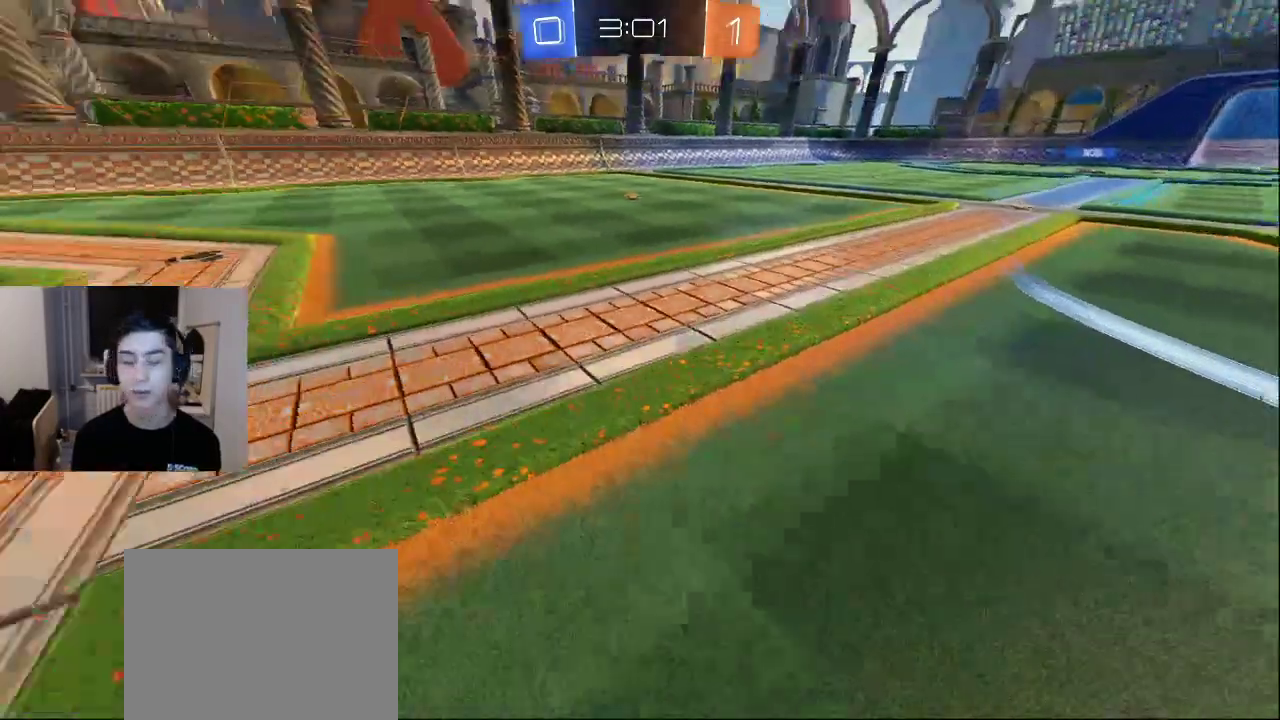
{"buttons": [], "left_stick": "down", "right_stick": "right", "events": [[383, "right_stick", "right"], [433, "left_stick", "down"]]}
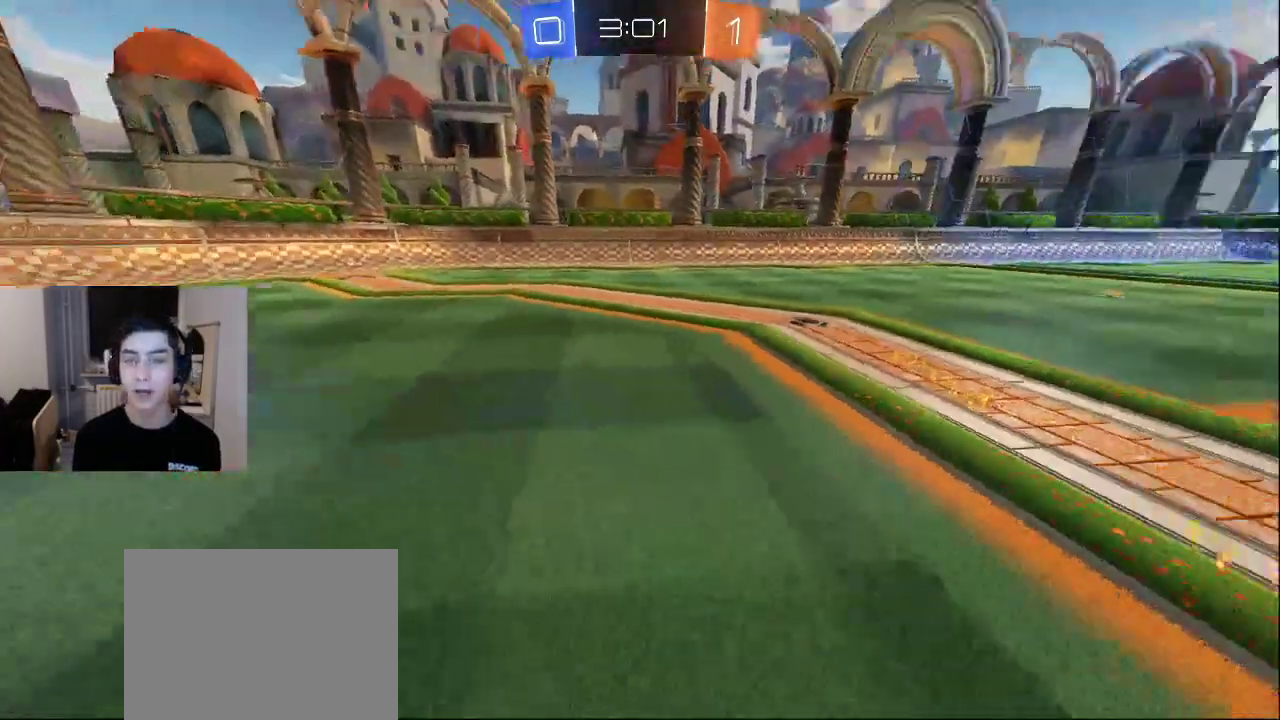
{"buttons": [], "left_stick": "up-right", "right_stick": "right", "events": [[50, "left_stick", "down-right"], [317, "left_stick", "up-right"]]}
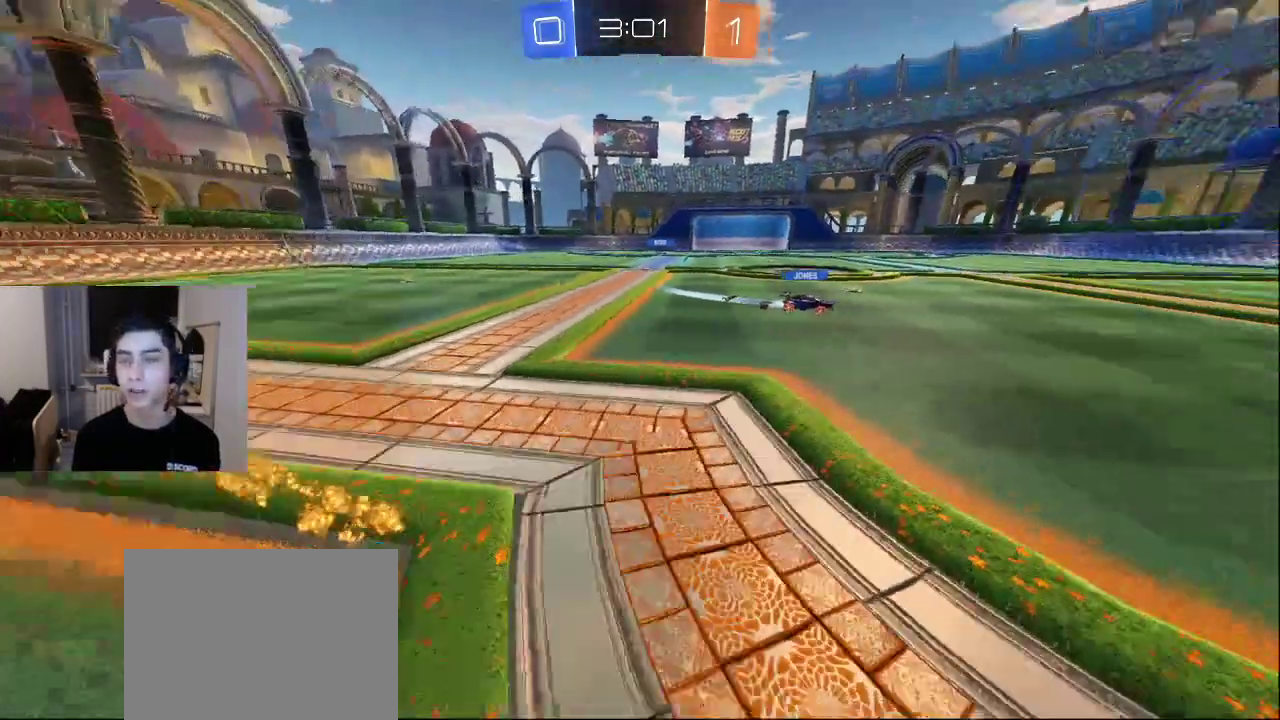
{"buttons": [], "left_stick": "center", "right_stick": "center", "events": [[67, "right_stick", "center"], [317, "left_stick", "center"]]}
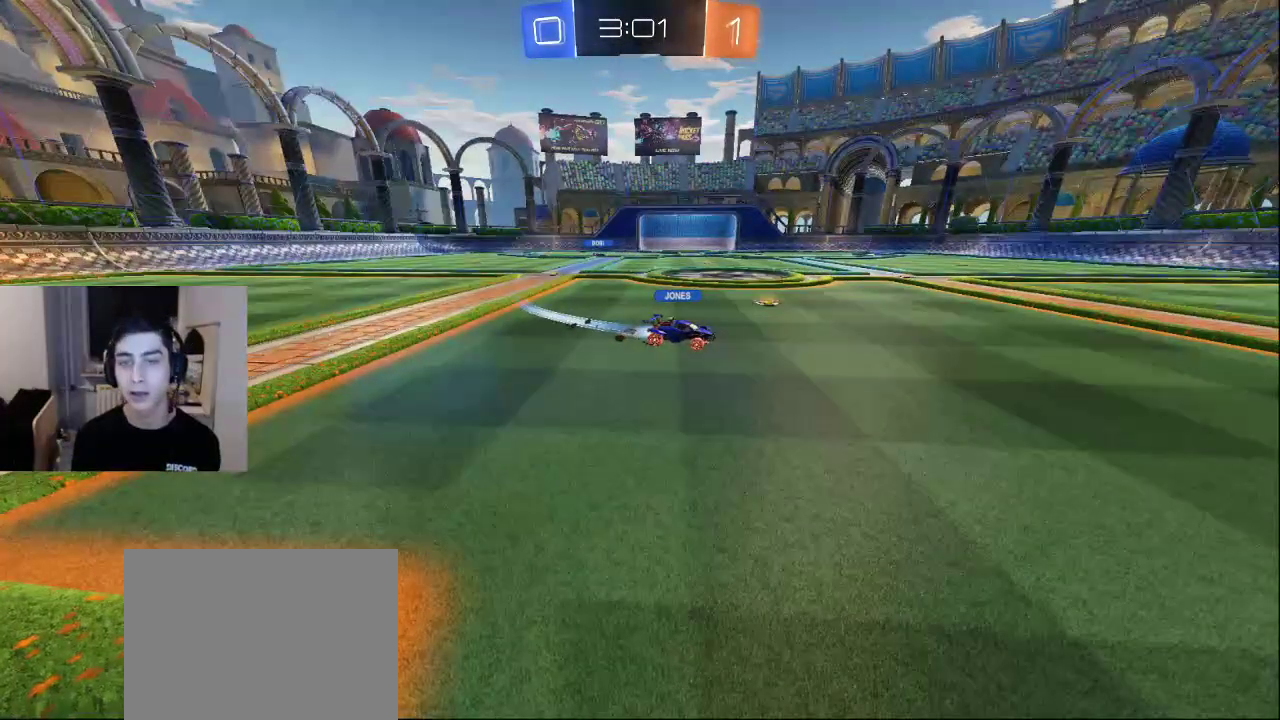
{"buttons": [], "left_stick": "center", "right_stick": "center", "events": []}
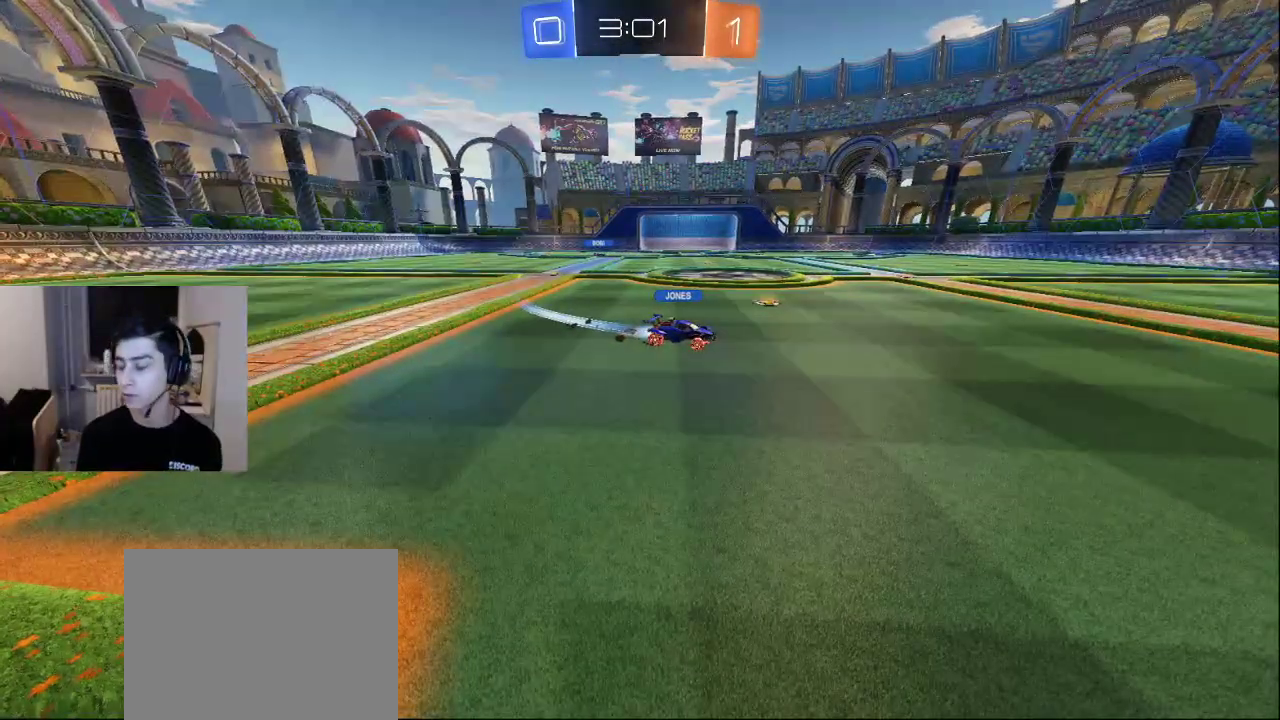
{"buttons": [], "left_stick": "center", "right_stick": "center", "events": []}
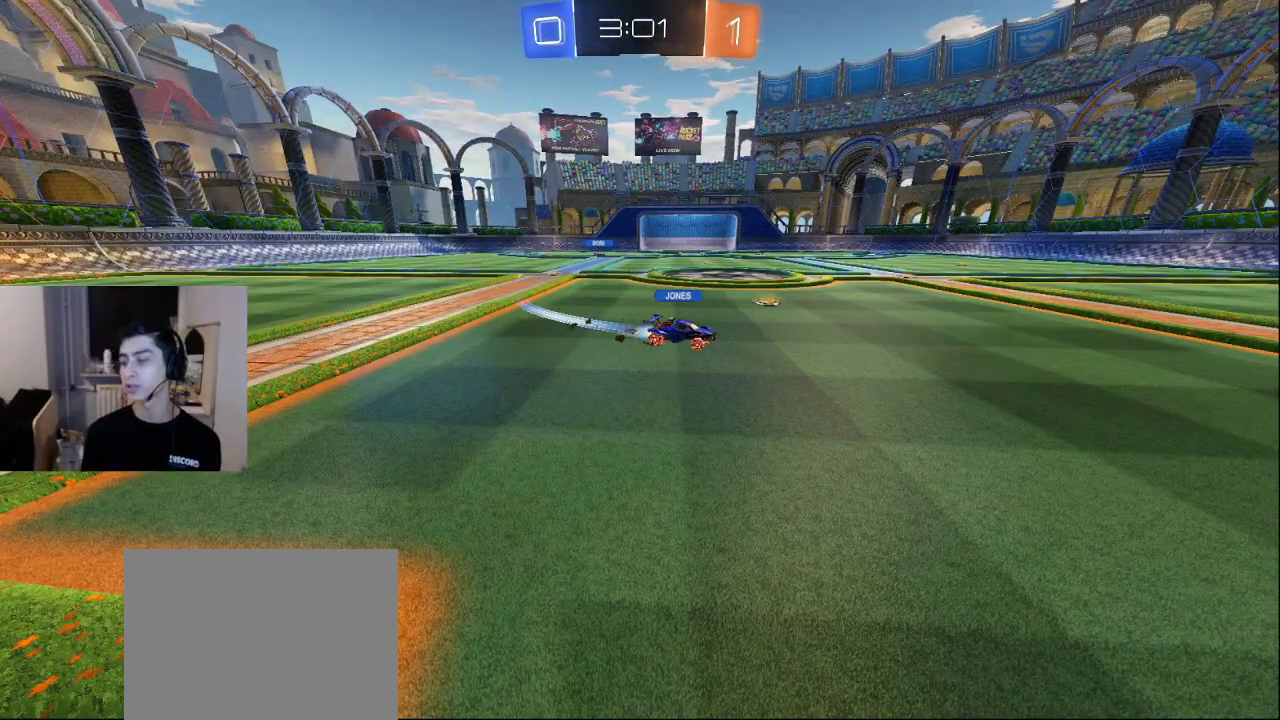
{"buttons": [], "left_stick": "down", "right_stick": "right", "events": [[267, "left_stick", "down"], [367, "right_stick", "right"]]}
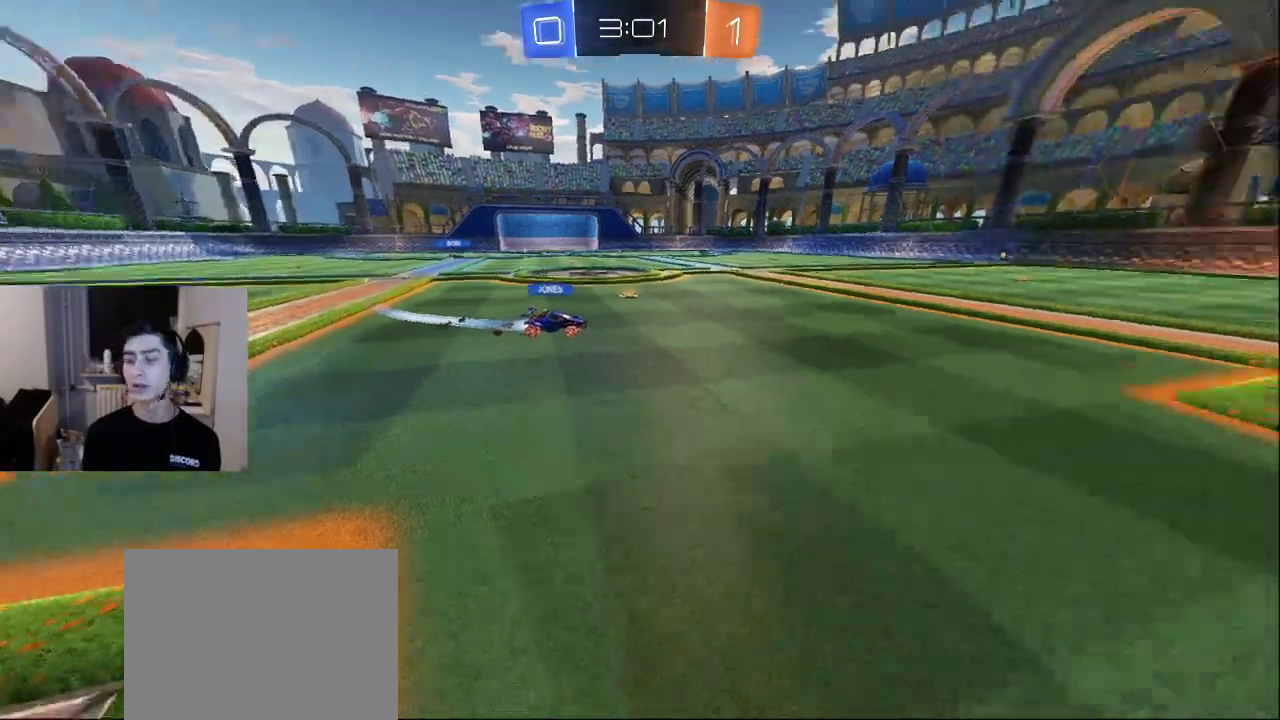
{"buttons": [], "left_stick": "right", "right_stick": "center", "events": [[83, "left_stick", "down-right"], [217, "right_stick", "center"], [250, "left_stick", "right"]]}
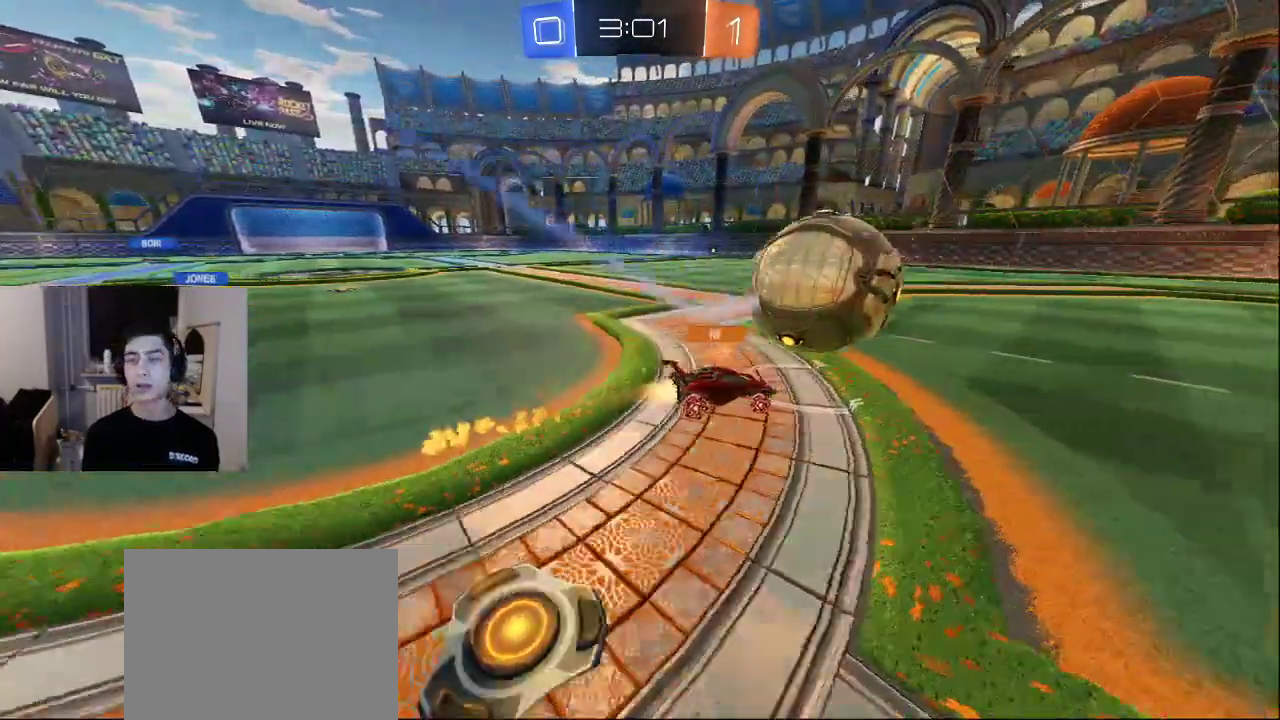
{"buttons": [], "left_stick": "center", "right_stick": "center", "events": [[83, "left_stick", "center"]]}
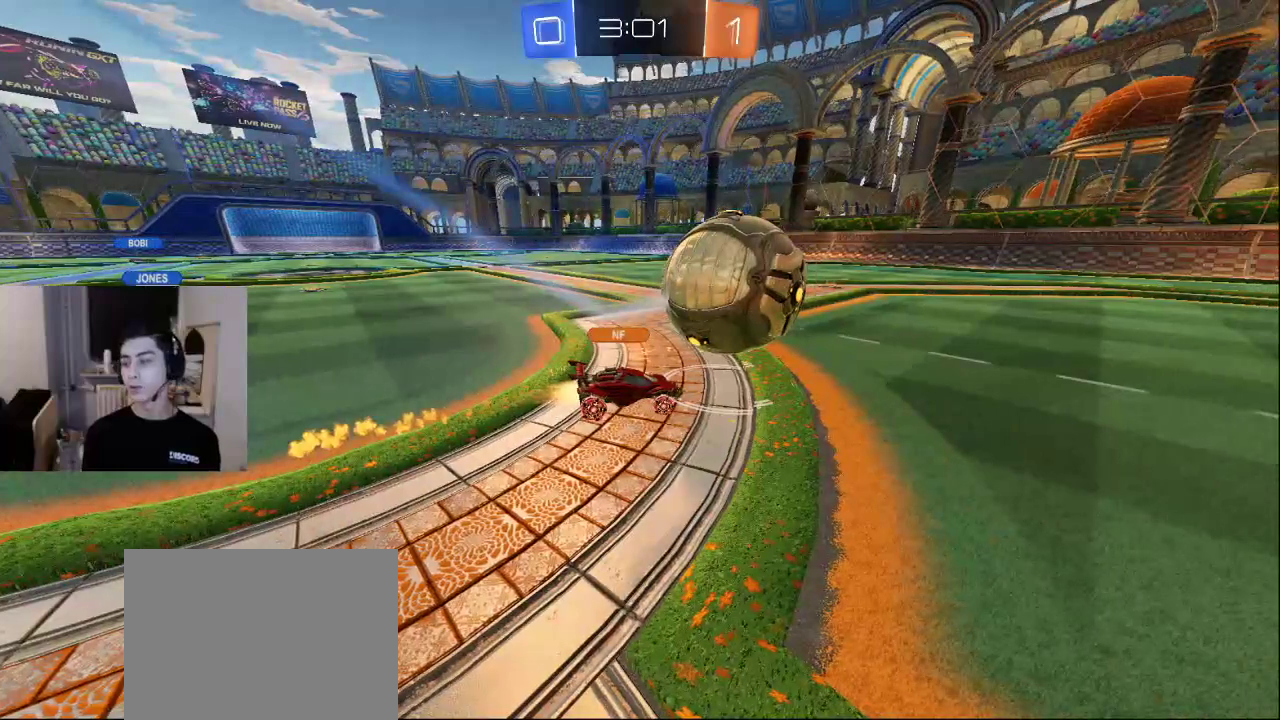
{"buttons": [], "left_stick": "center", "right_stick": "center", "events": []}
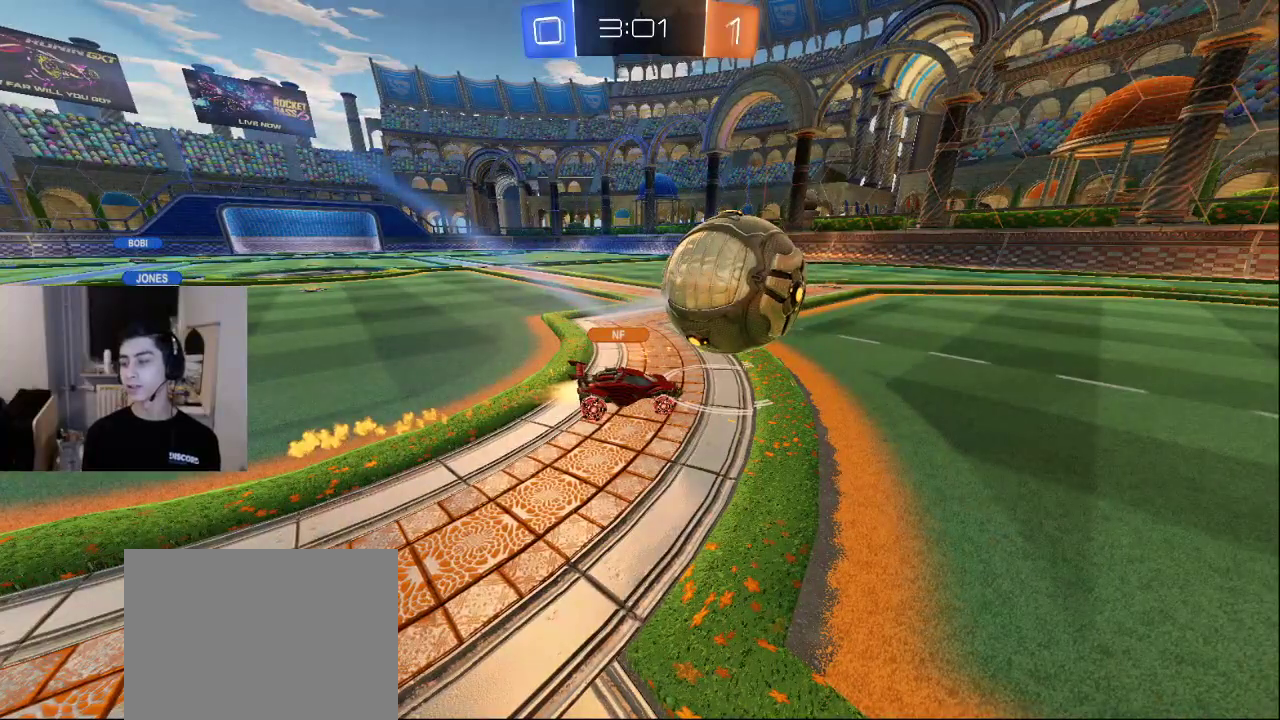
{"buttons": [], "left_stick": "center", "right_stick": "center", "events": []}